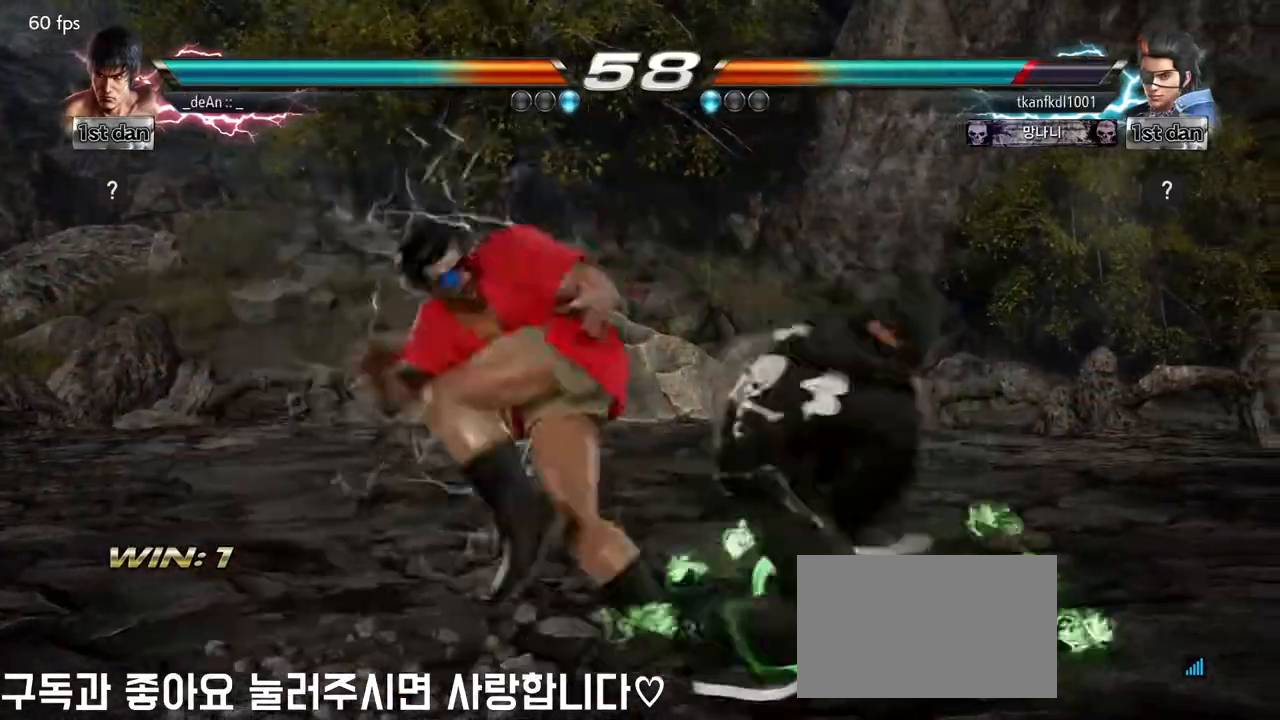
Gameplay with a controller (arcade stick); each line is a JSON object with the inputs held at the frame after it. "events" lists button and stick changes between this image and that frame as [ms after this image, input, new state], when the widget could be followed in between. Not read: L3 R3.
{"buttons": ["SQUARE"], "left_stick": "center", "events": [[417, "SQUARE", "down"]]}
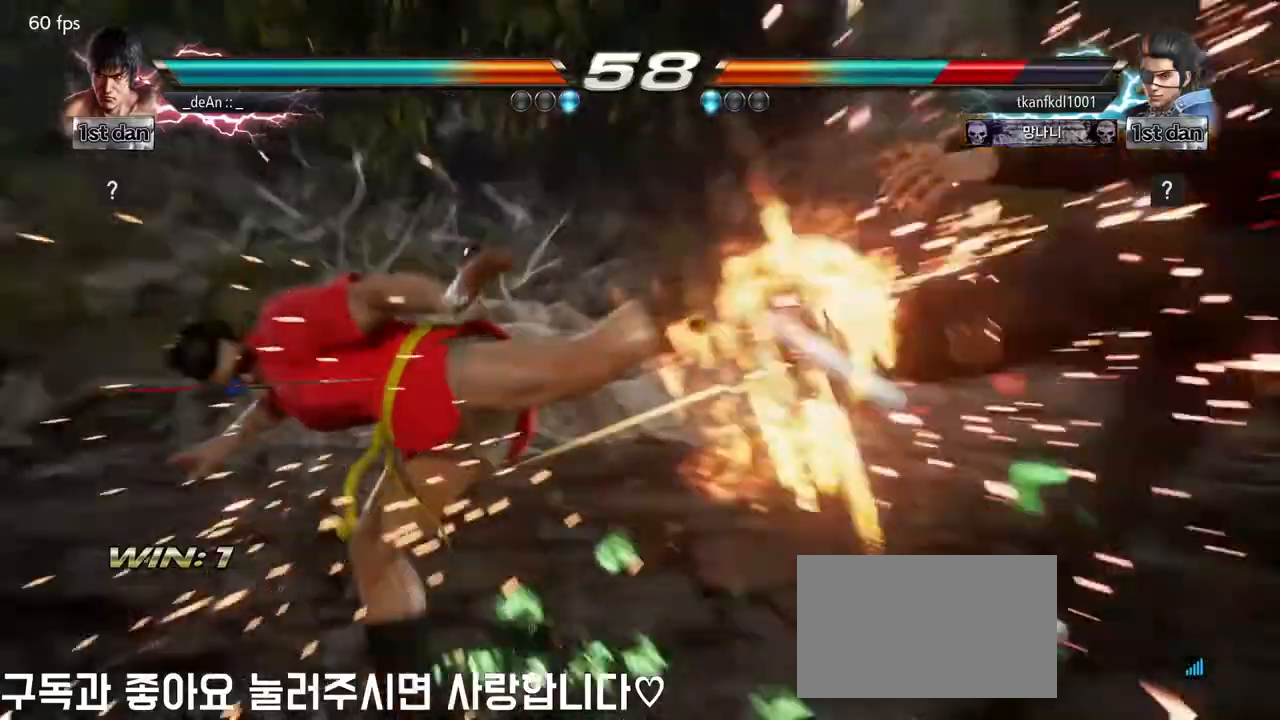
{"buttons": [], "left_stick": "right", "events": [[83, "SQUARE", "up"], [283, "left_stick", "right"], [350, "left_stick", "center"], [483, "left_stick", "right"]]}
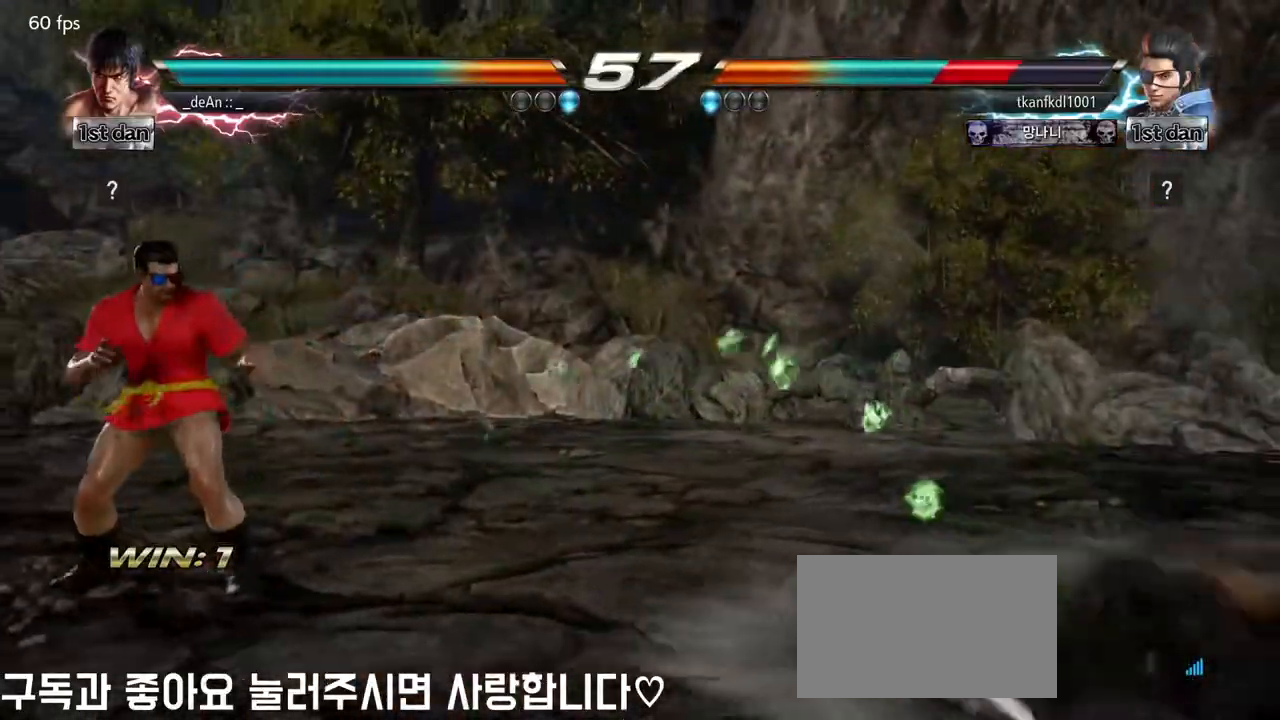
{"buttons": [], "left_stick": "center", "events": [[283, "left_stick", "center"]]}
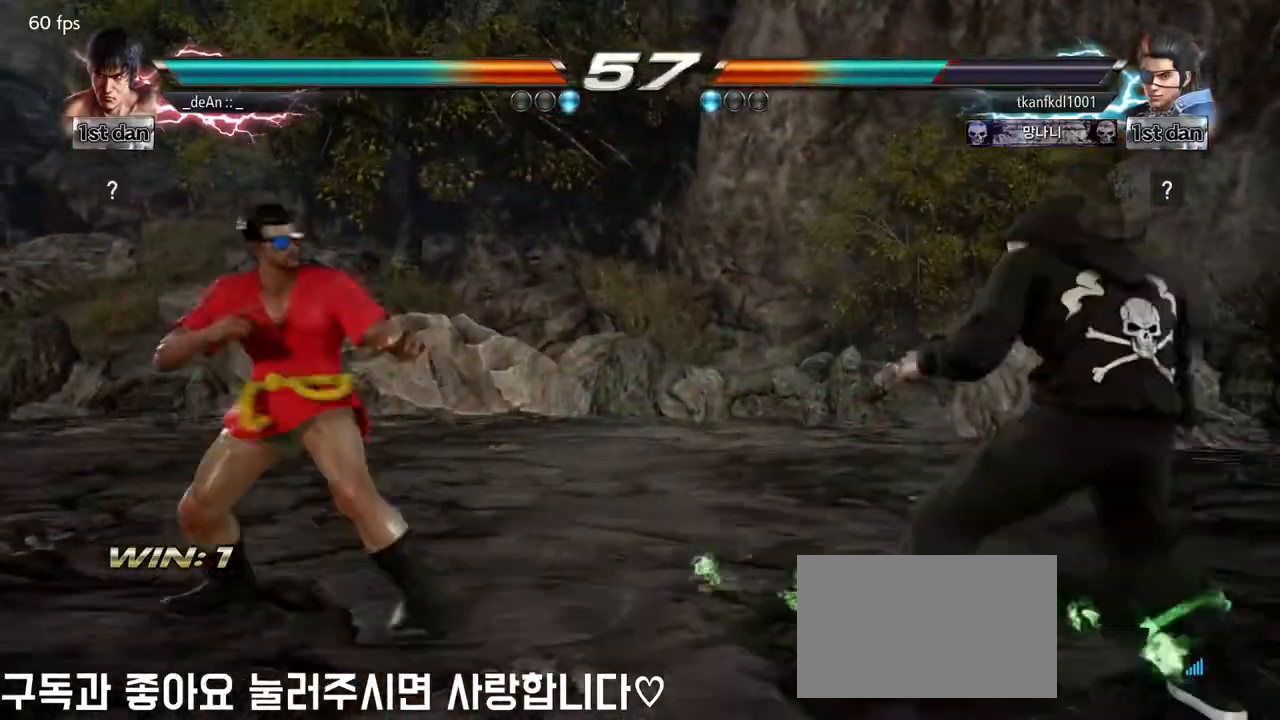
{"buttons": [], "left_stick": "right", "events": [[17, "left_stick", "left"], [300, "left_stick", "center"], [367, "left_stick", "right"], [433, "left_stick", "center"], [483, "left_stick", "right"]]}
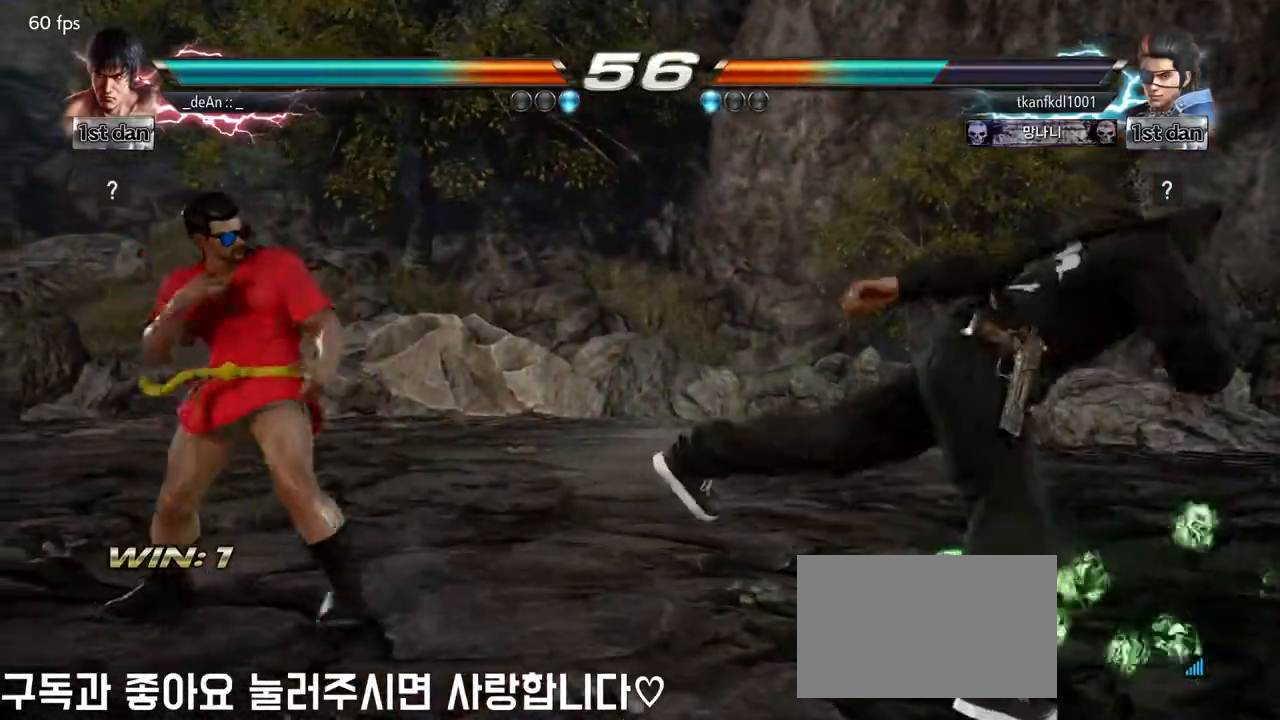
{"buttons": [], "left_stick": "center", "events": [[83, "SQUARE", "down"], [133, "left_stick", "center"], [167, "TRIANGLE", "down"], [250, "SQUARE", "up"], [283, "CROSS", "down"], [283, "TRIANGLE", "up"], [367, "CROSS", "up"]]}
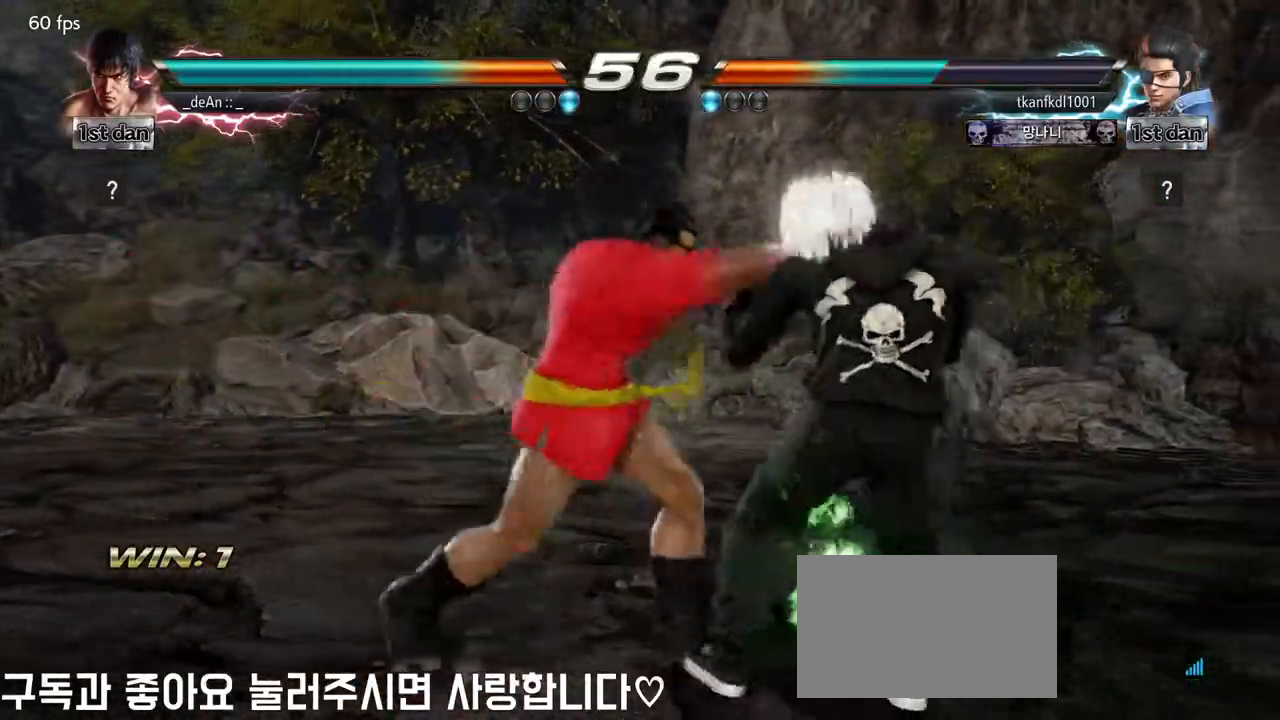
{"buttons": [], "left_stick": "center", "events": []}
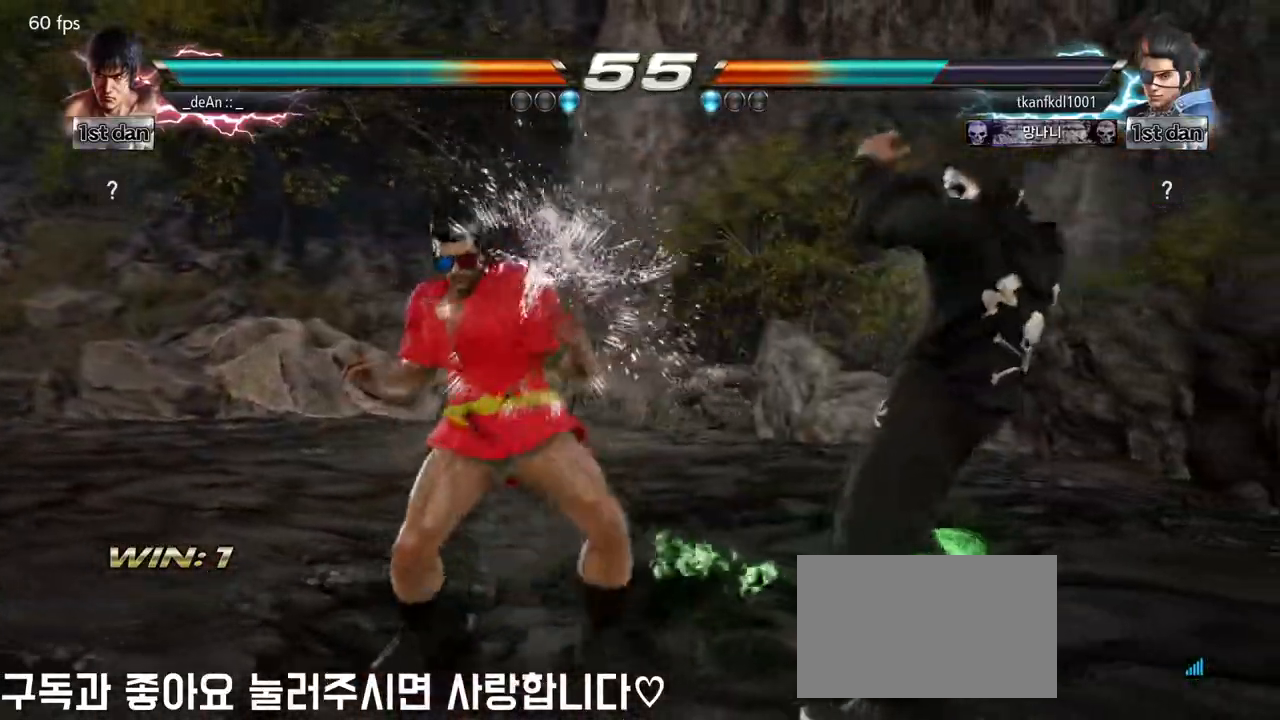
{"buttons": [], "left_stick": "center", "events": [[33, "left_stick", "down-left"], [83, "SQUARE", "down"], [233, "SQUARE", "up"], [283, "left_stick", "center"]]}
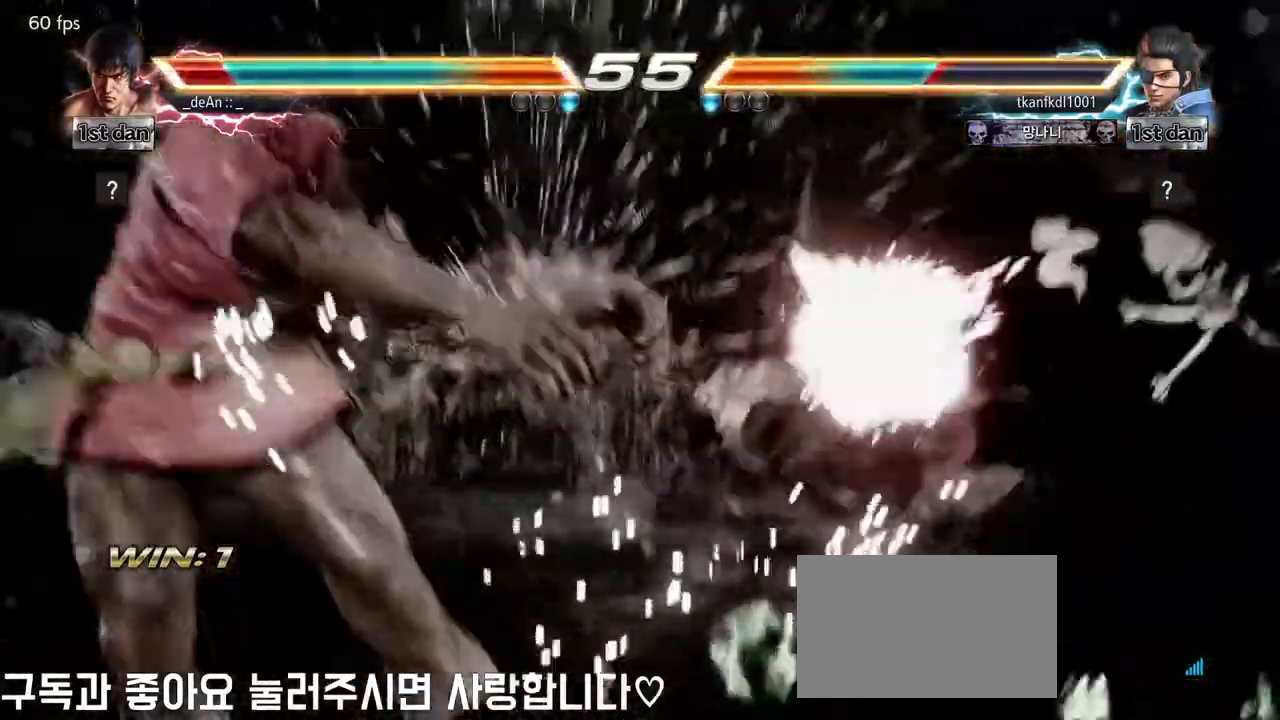
{"buttons": [], "left_stick": "center", "events": [[300, "left_stick", "left"], [433, "left_stick", "center"]]}
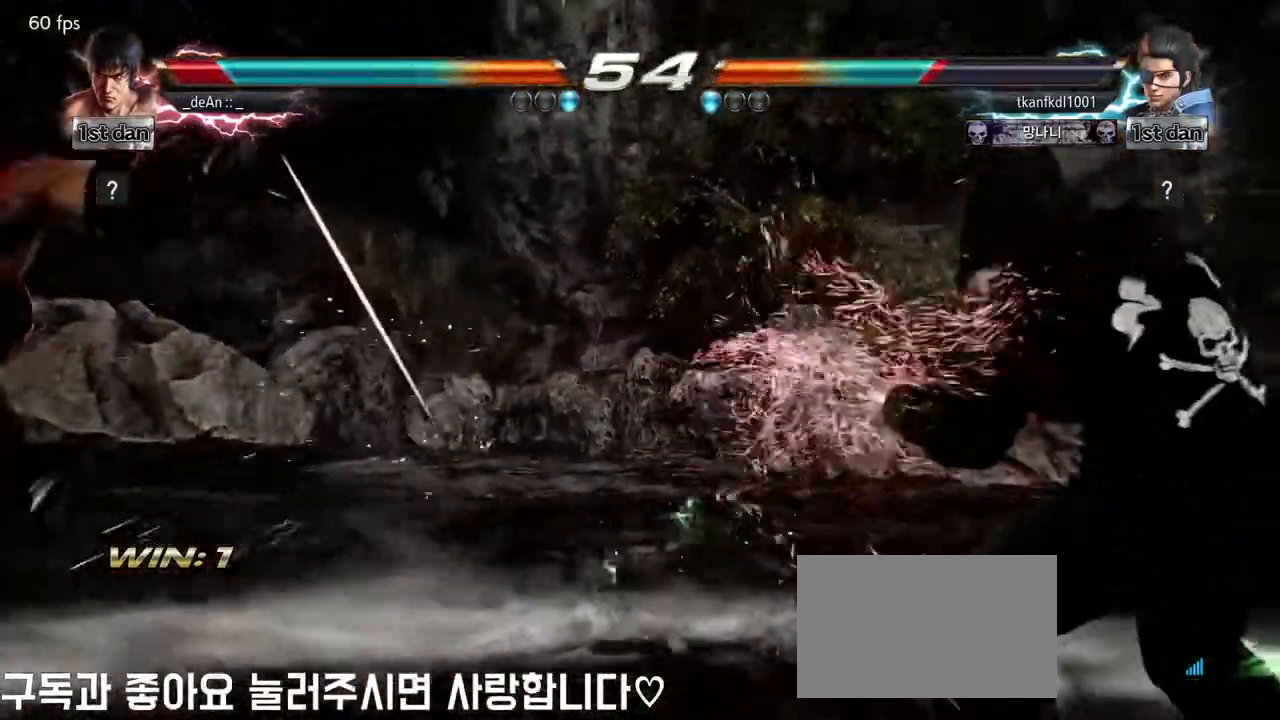
{"buttons": ["SQUARE"], "left_stick": "center", "events": [[33, "left_stick", "left"], [333, "SQUARE", "down"], [450, "left_stick", "center"]]}
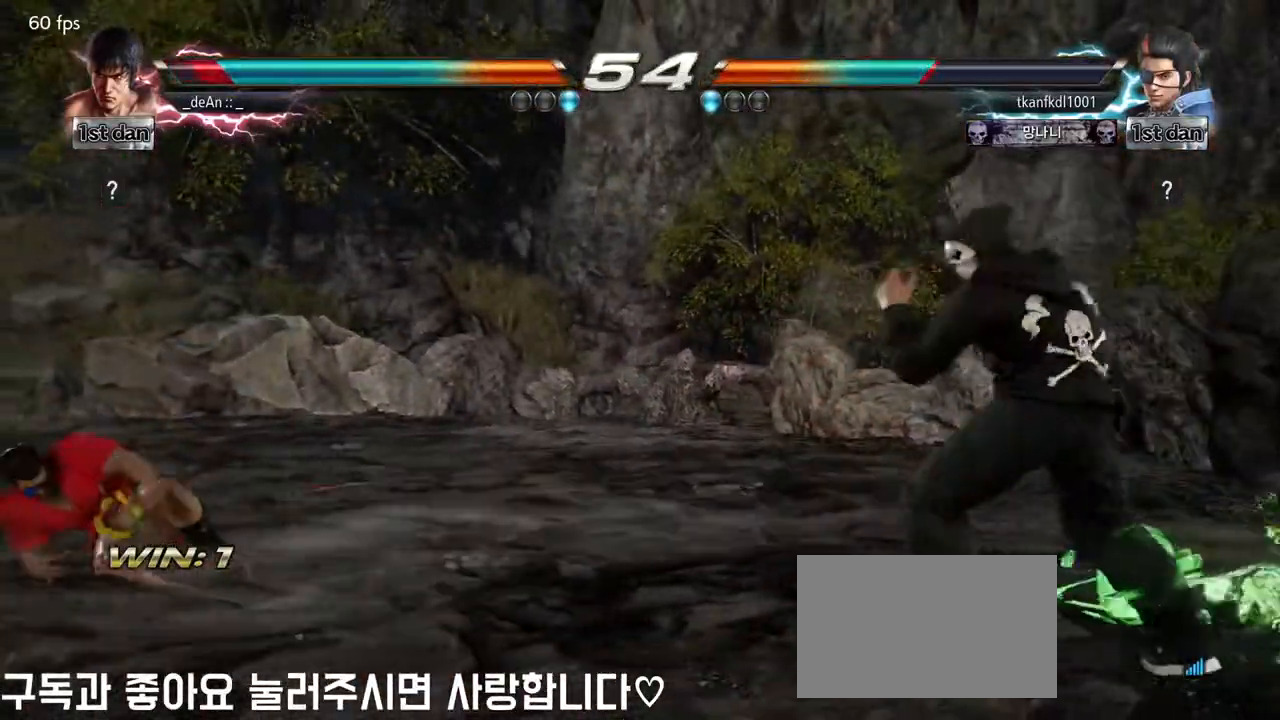
{"buttons": [], "left_stick": "down-left", "events": [[17, "SQUARE", "up"], [83, "left_stick", "up"], [183, "left_stick", "center"], [317, "CROSS", "down"], [317, "left_stick", "down-left"], [333, "CIRCLE", "down"], [383, "CROSS", "up"], [417, "CIRCLE", "up"]]}
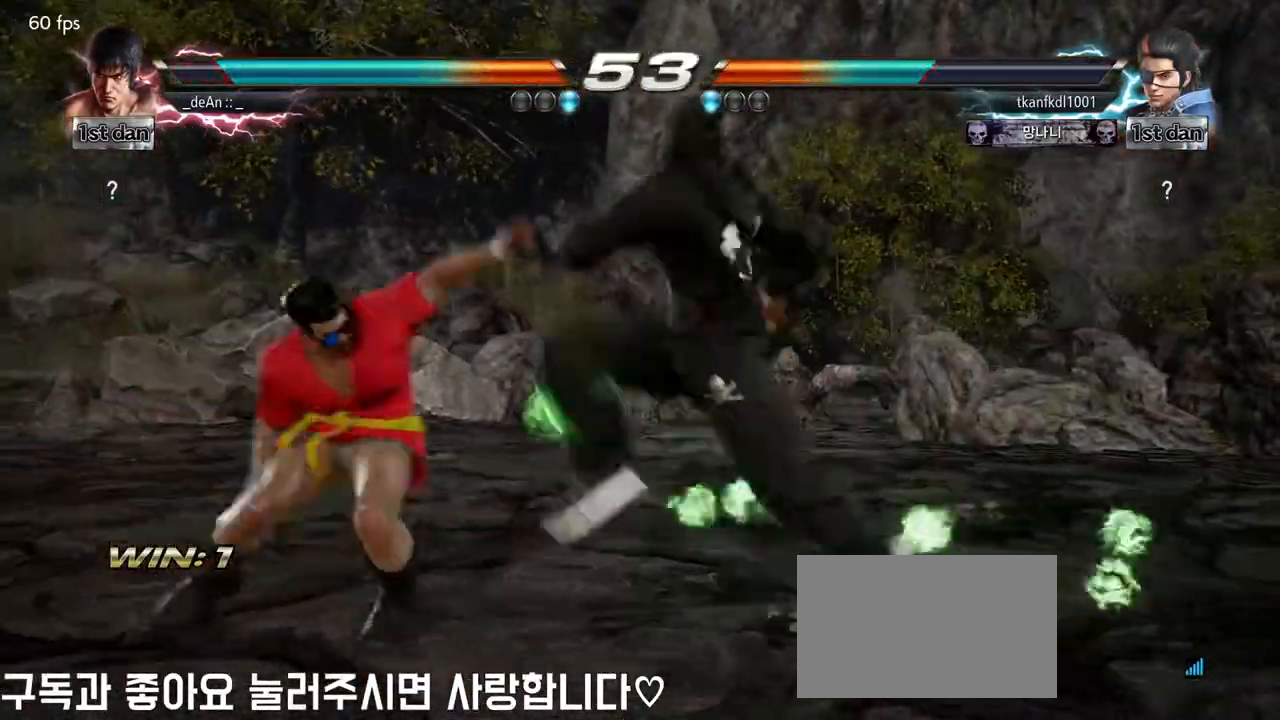
{"buttons": [], "left_stick": "left", "events": [[33, "left_stick", "center"], [467, "left_stick", "left"]]}
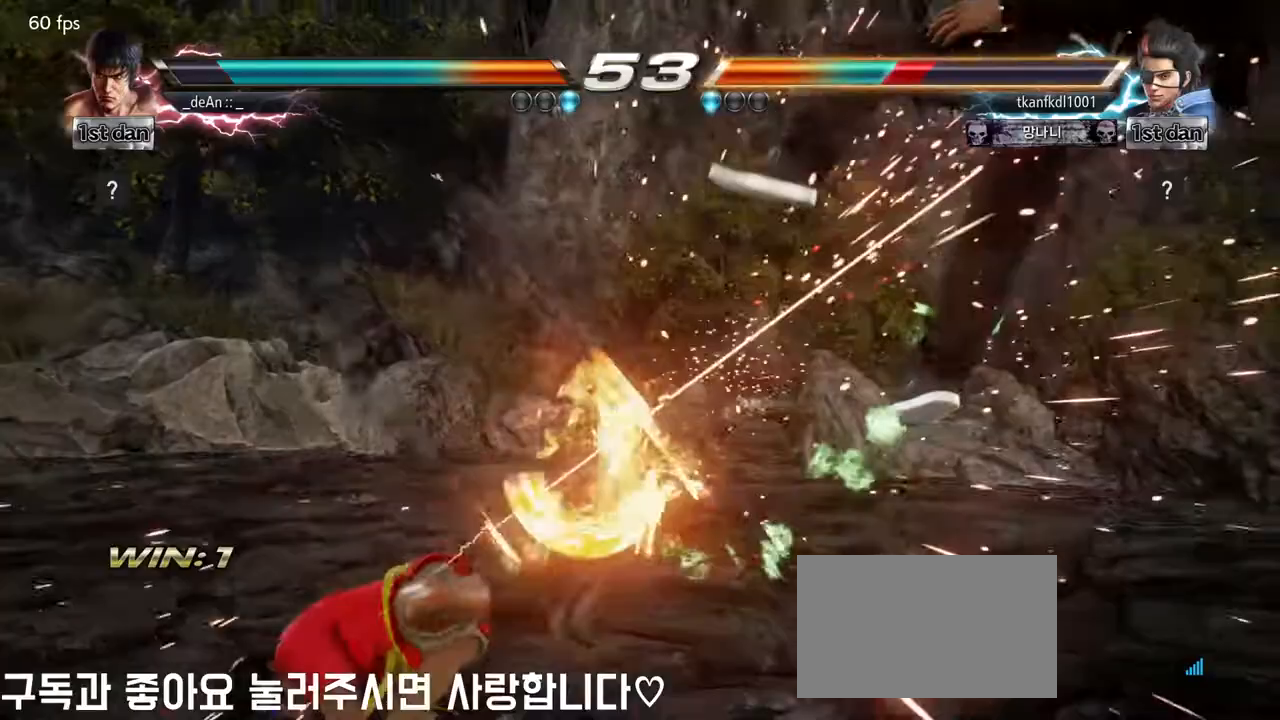
{"buttons": [], "left_stick": "right", "events": [[100, "left_stick", "center"], [300, "left_stick", "right"], [367, "left_stick", "center"], [467, "left_stick", "right"]]}
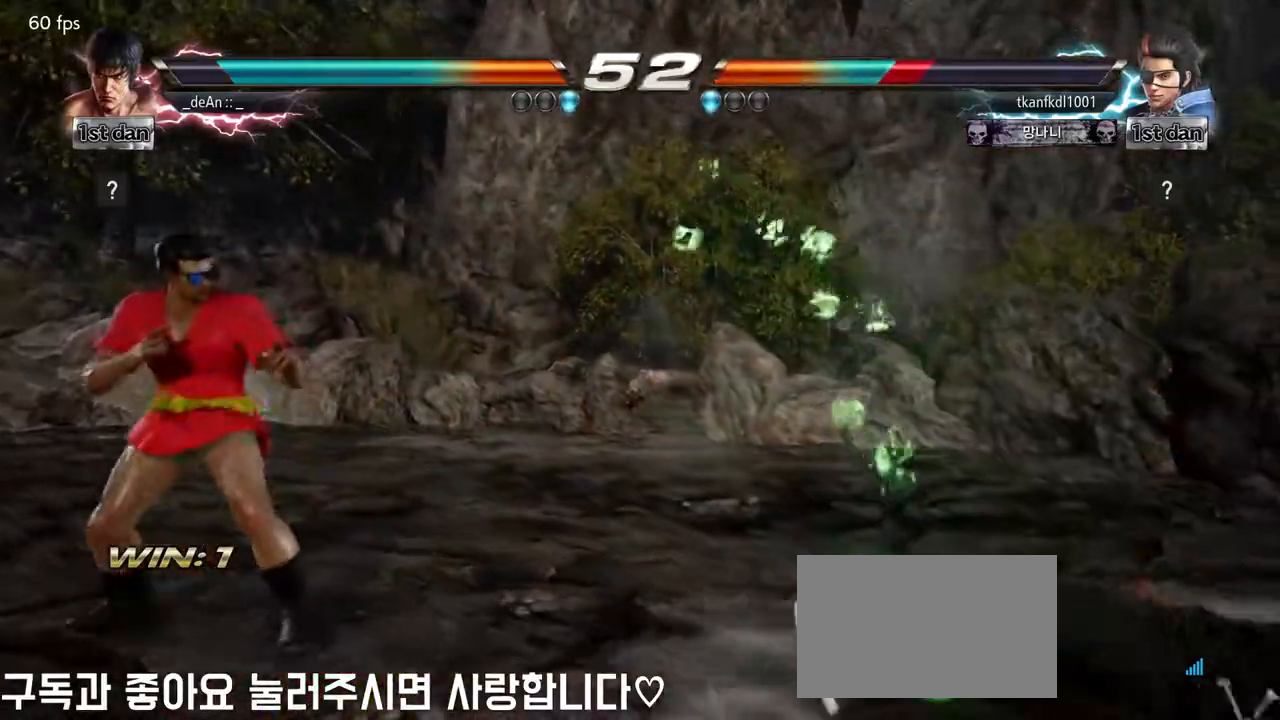
{"buttons": [], "left_stick": "center", "events": [[250, "SQUARE", "down"], [250, "TRIANGLE", "down"], [317, "SQUARE", "up"], [317, "TRIANGLE", "up"], [433, "left_stick", "center"]]}
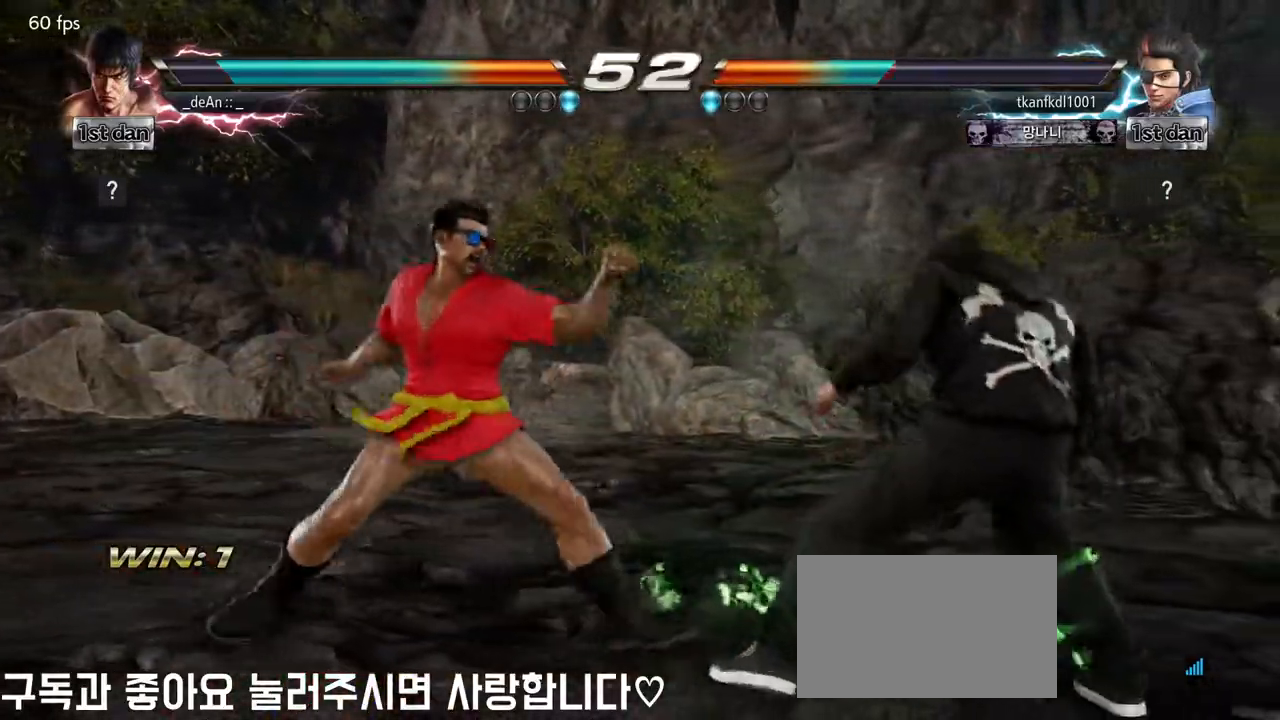
{"buttons": [], "left_stick": "center"}
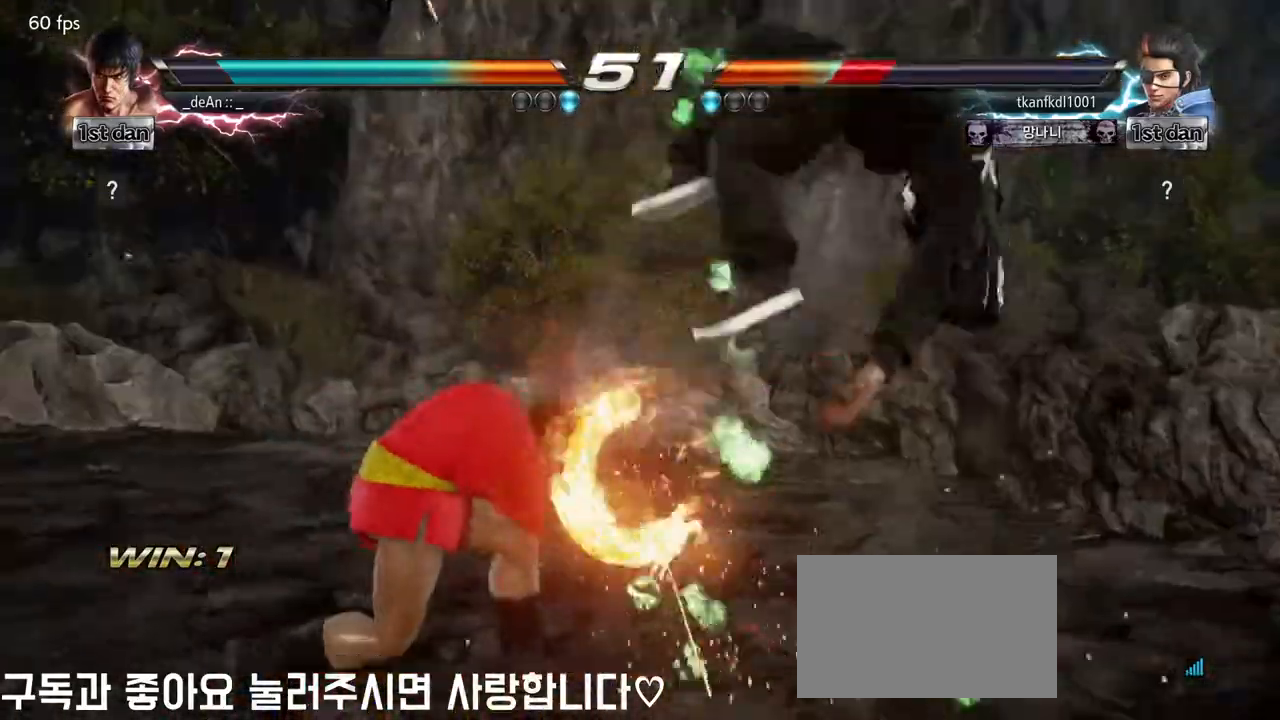
{"buttons": ["CROSS"], "left_stick": "center", "events": [[233, "CIRCLE", "down"], [300, "left_stick", "up"], [333, "CIRCLE", "up"], [383, "CROSS", "down"], [483, "left_stick", "center"]]}
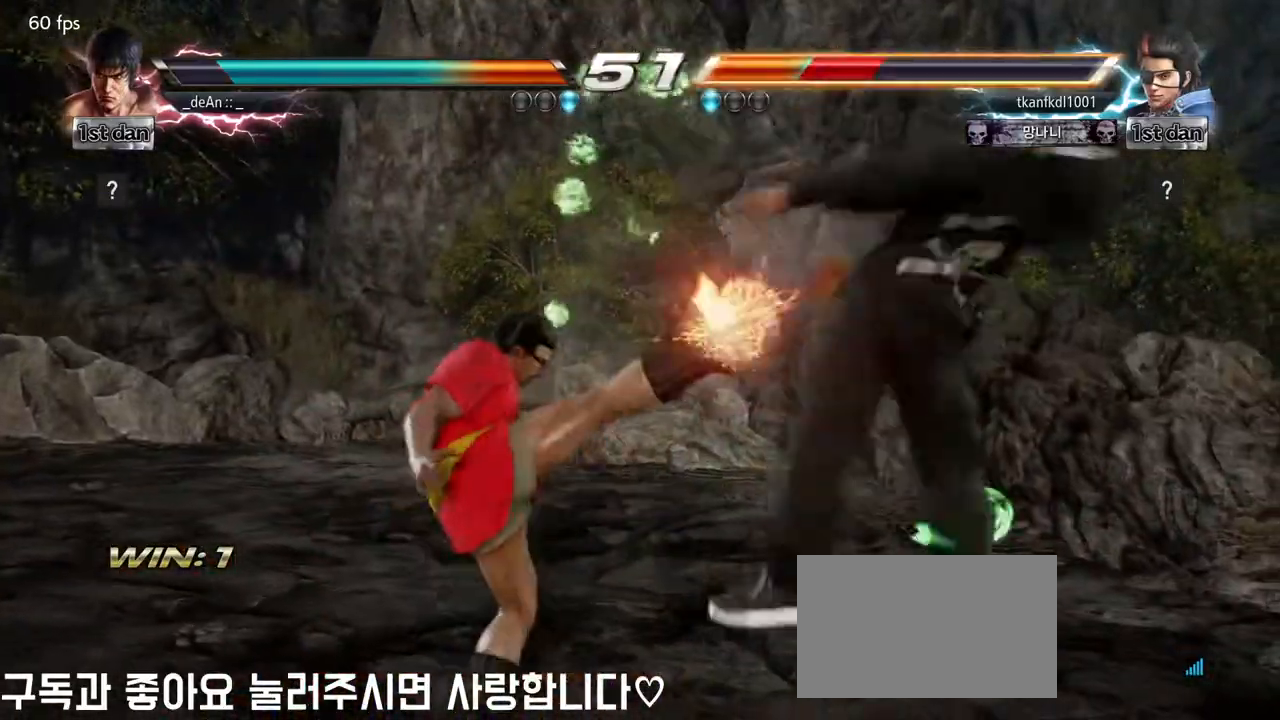
{"buttons": [], "left_stick": "left", "events": [[50, "CROSS", "up"], [433, "left_stick", "left"]]}
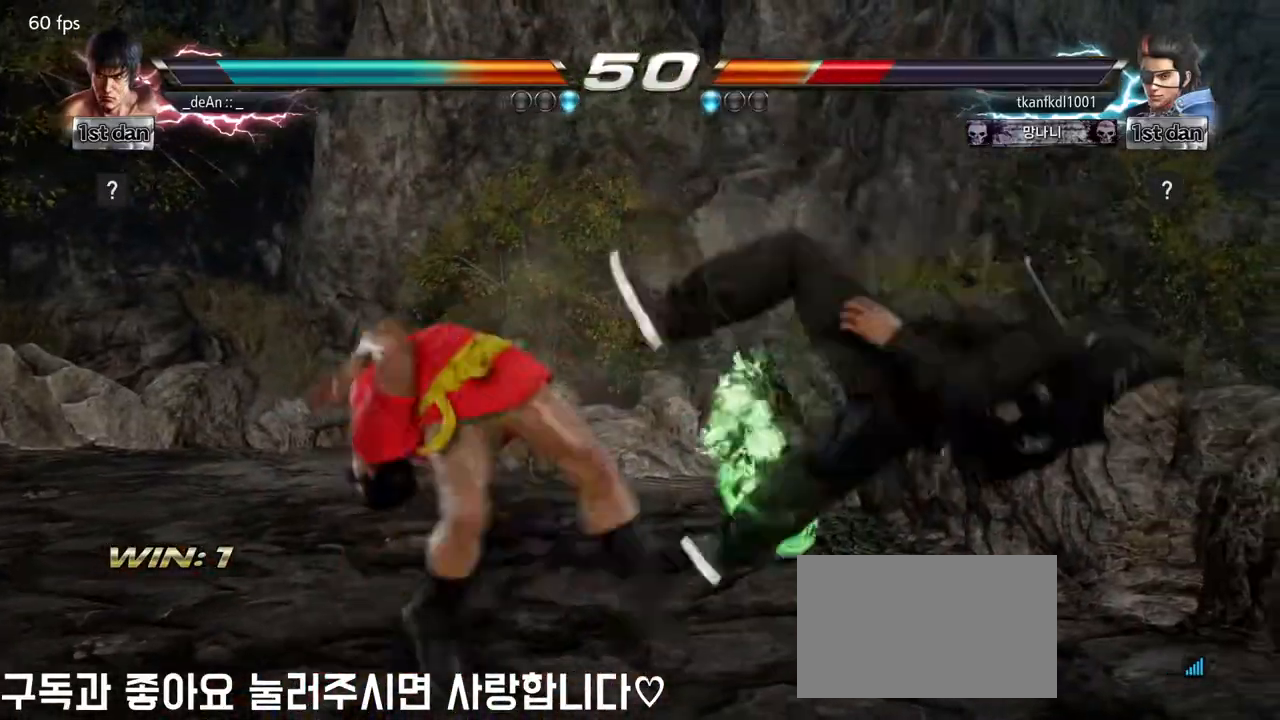
{"buttons": [], "left_stick": "center", "events": [[250, "TRIANGLE", "down"], [433, "TRIANGLE", "up"], [483, "left_stick", "center"]]}
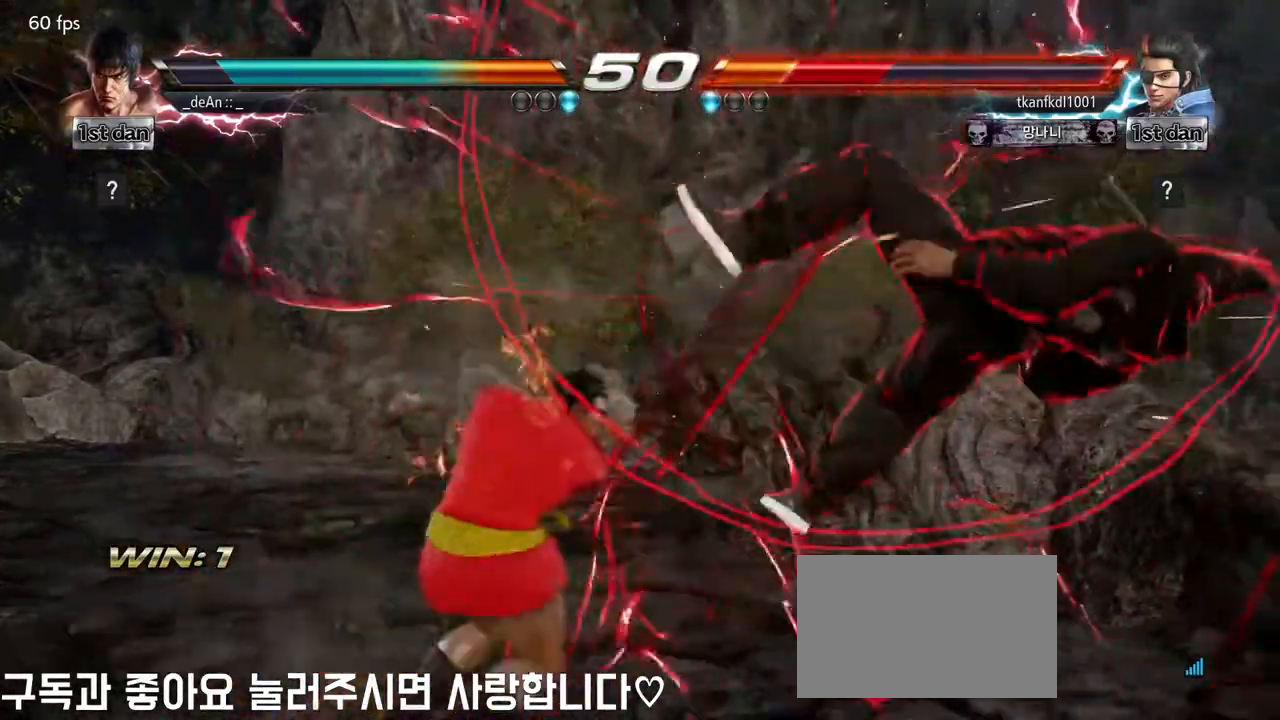
{"buttons": ["CIRCLE"], "left_stick": "center", "events": [[467, "CIRCLE", "down"]]}
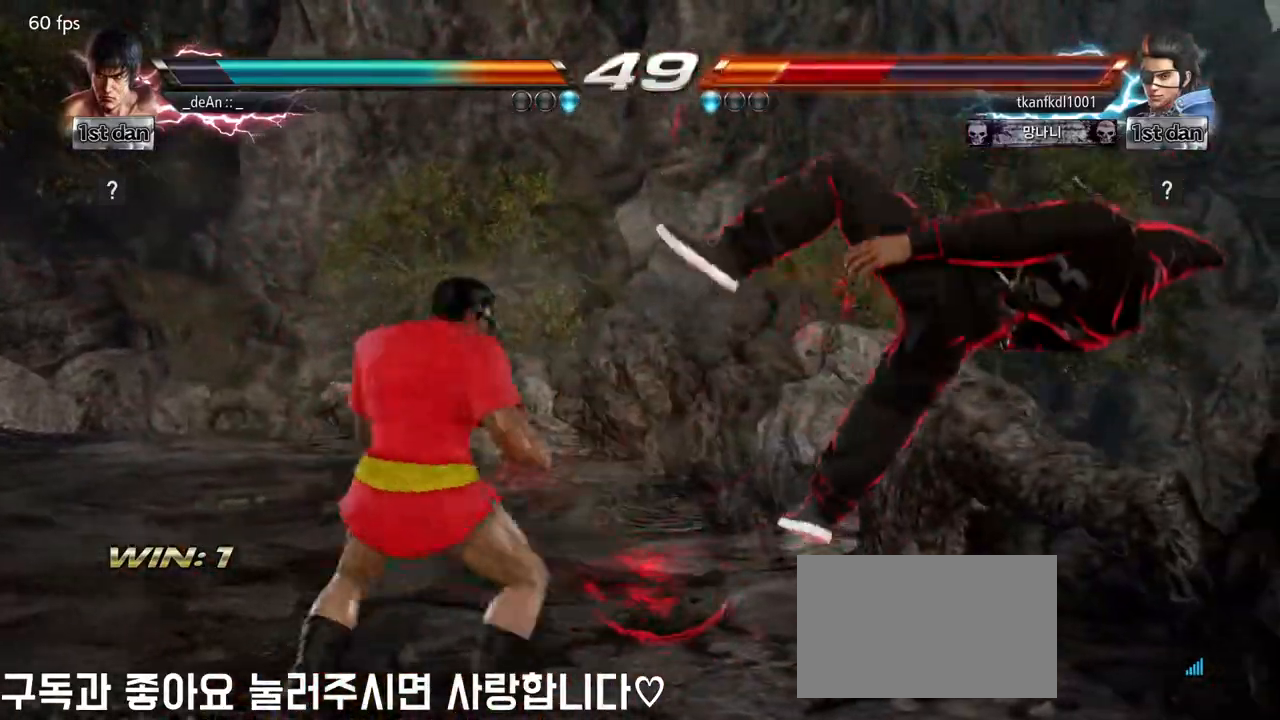
{"buttons": [], "left_stick": "right", "events": [[83, "CROSS", "down"], [150, "CIRCLE", "up"], [167, "left_stick", "left"], [200, "CROSS", "up"], [283, "left_stick", "right"], [367, "left_stick", "center"], [433, "left_stick", "right"]]}
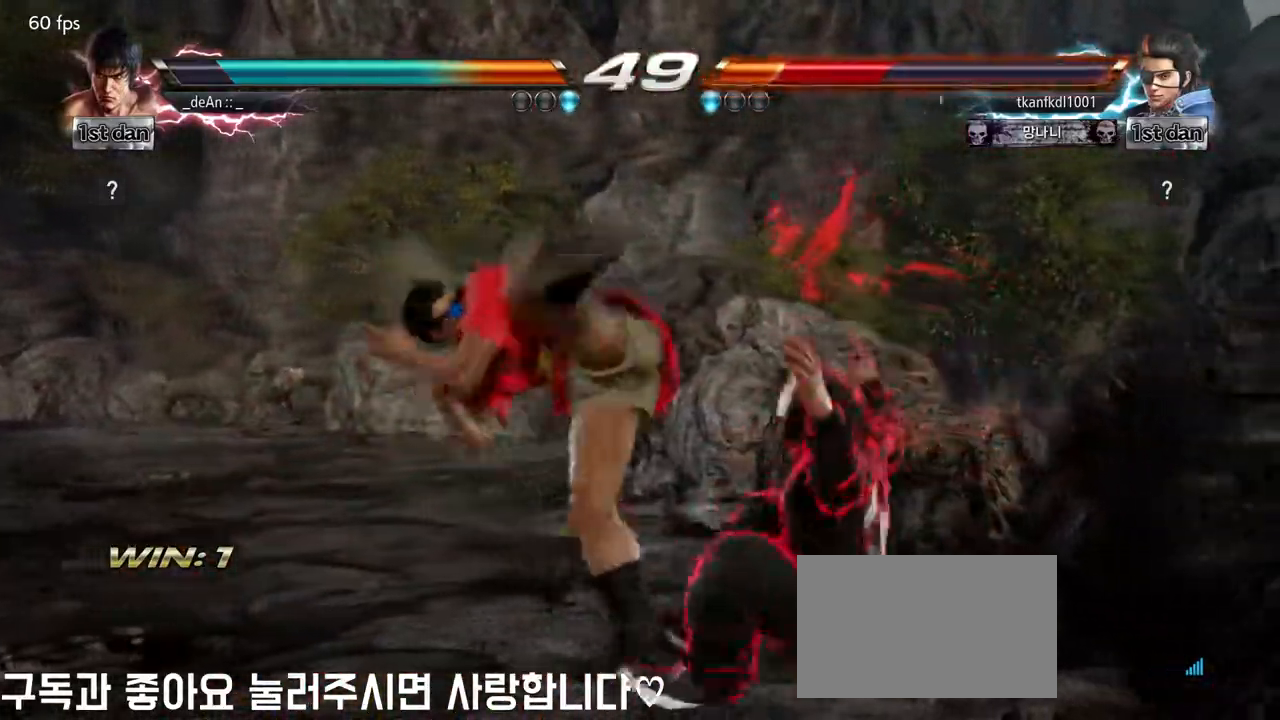
{"buttons": ["CROSS"], "left_stick": "right"}
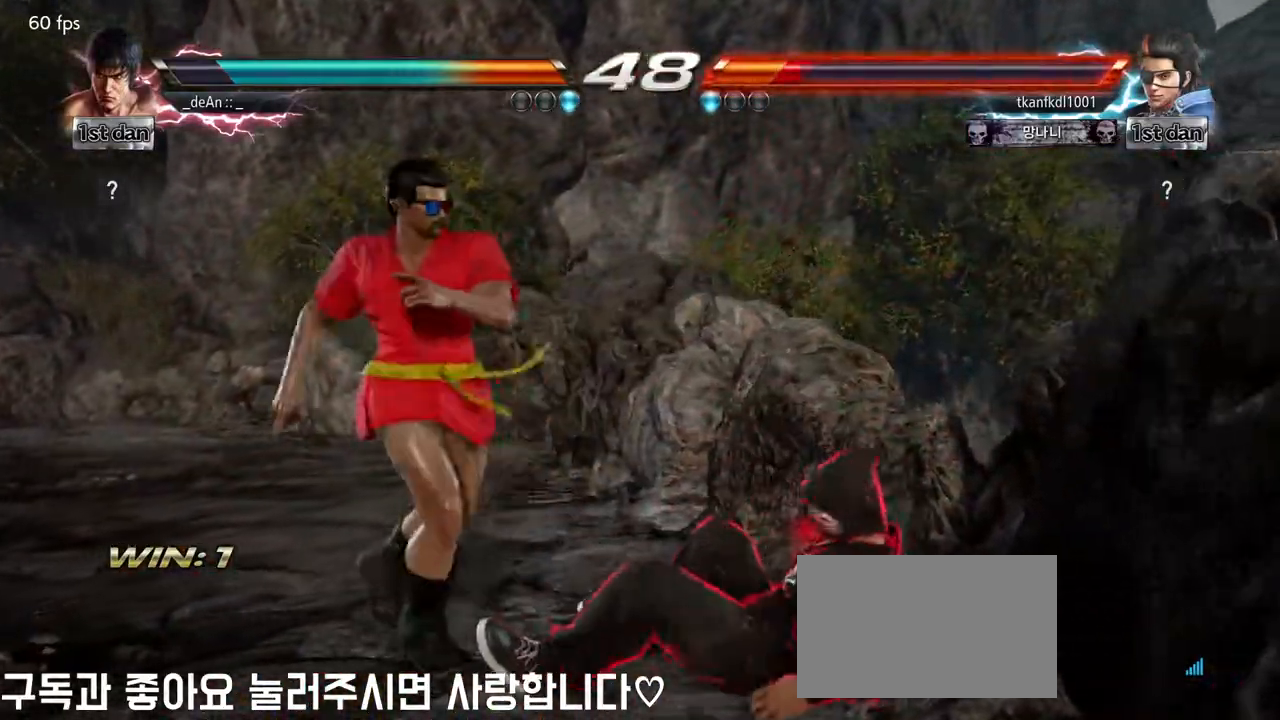
{"buttons": [], "left_stick": "center"}
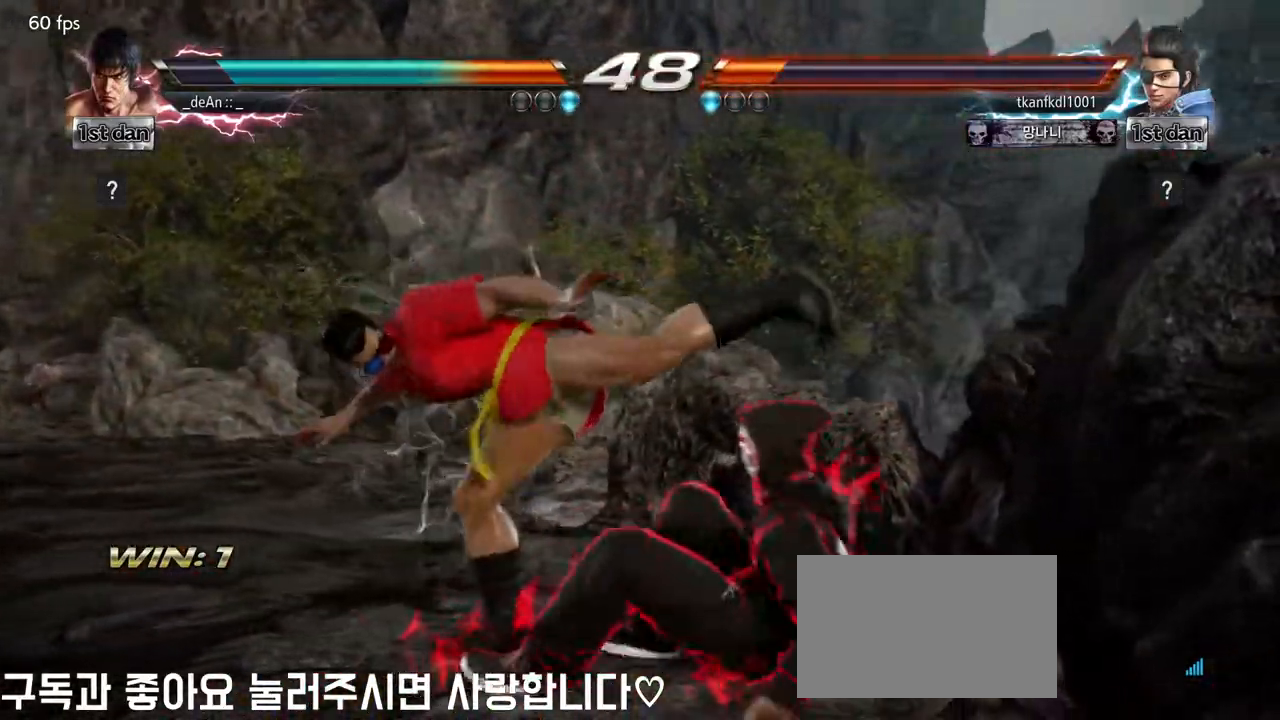
{"buttons": [], "left_stick": "left", "events": [[150, "left_stick", "left"], [267, "left_stick", "center"], [317, "left_stick", "right"], [433, "left_stick", "left"]]}
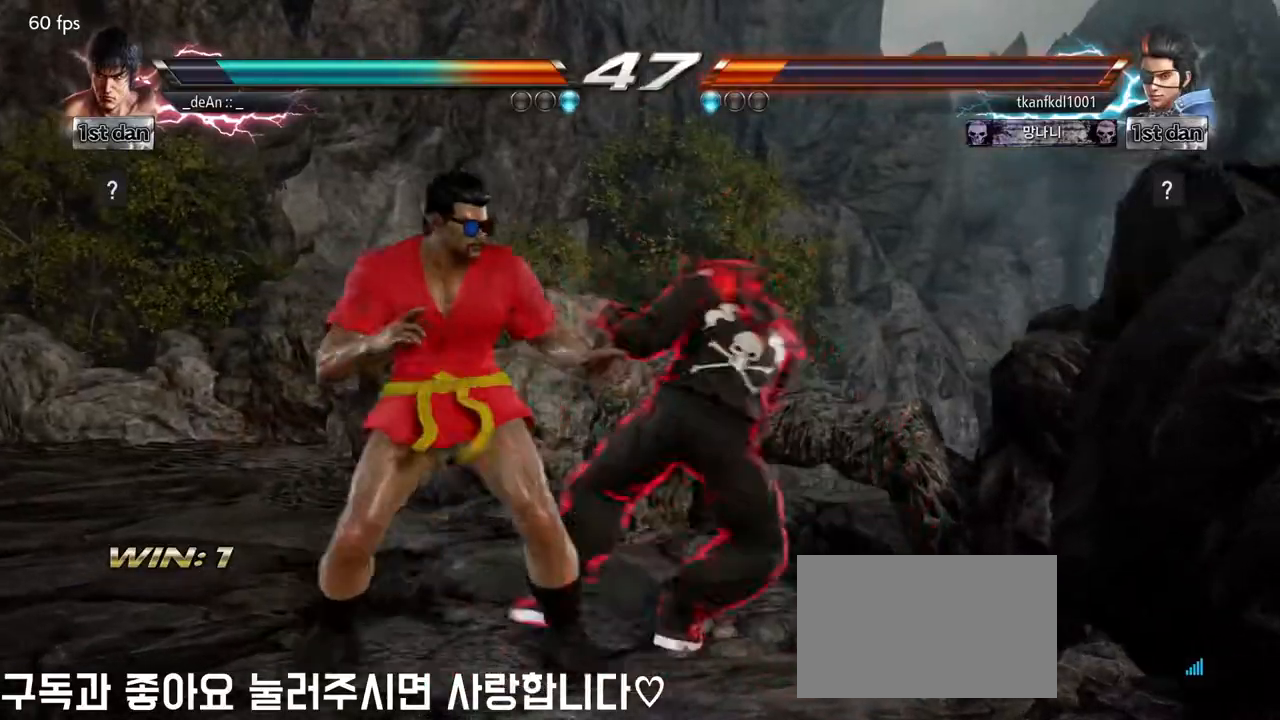
{"buttons": [], "left_stick": "left", "events": []}
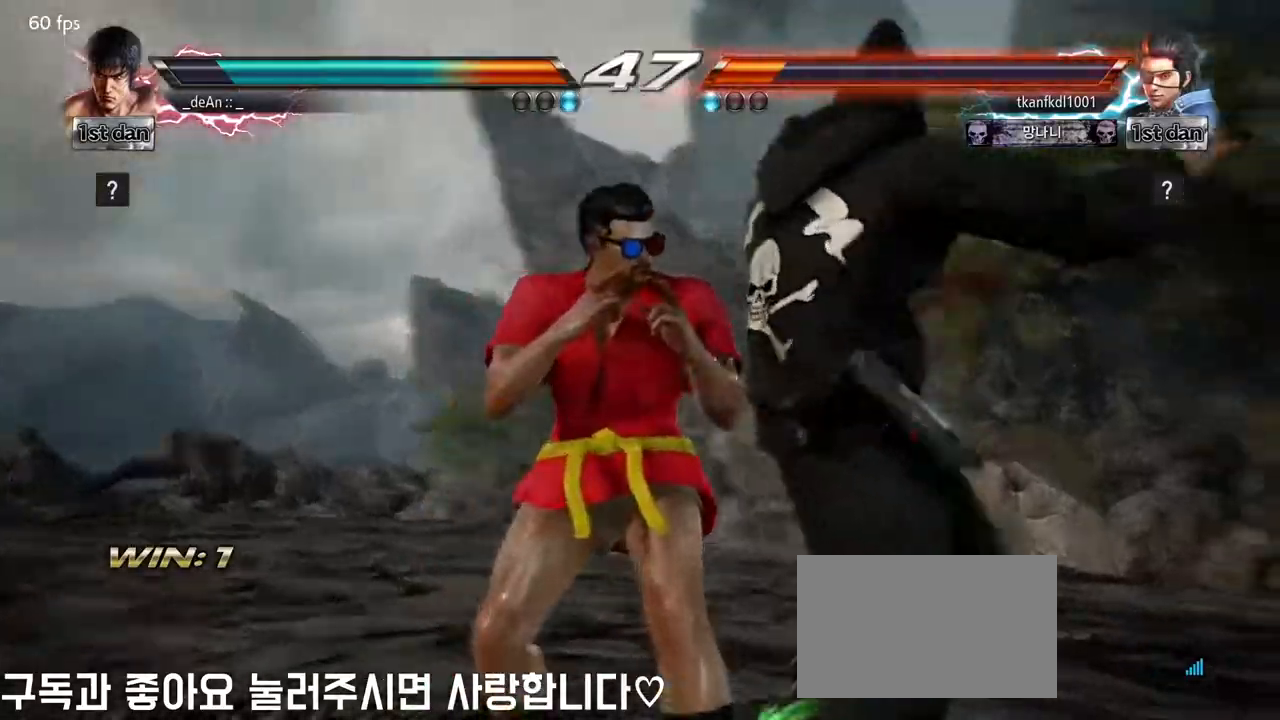
{"buttons": [], "left_stick": "left", "events": []}
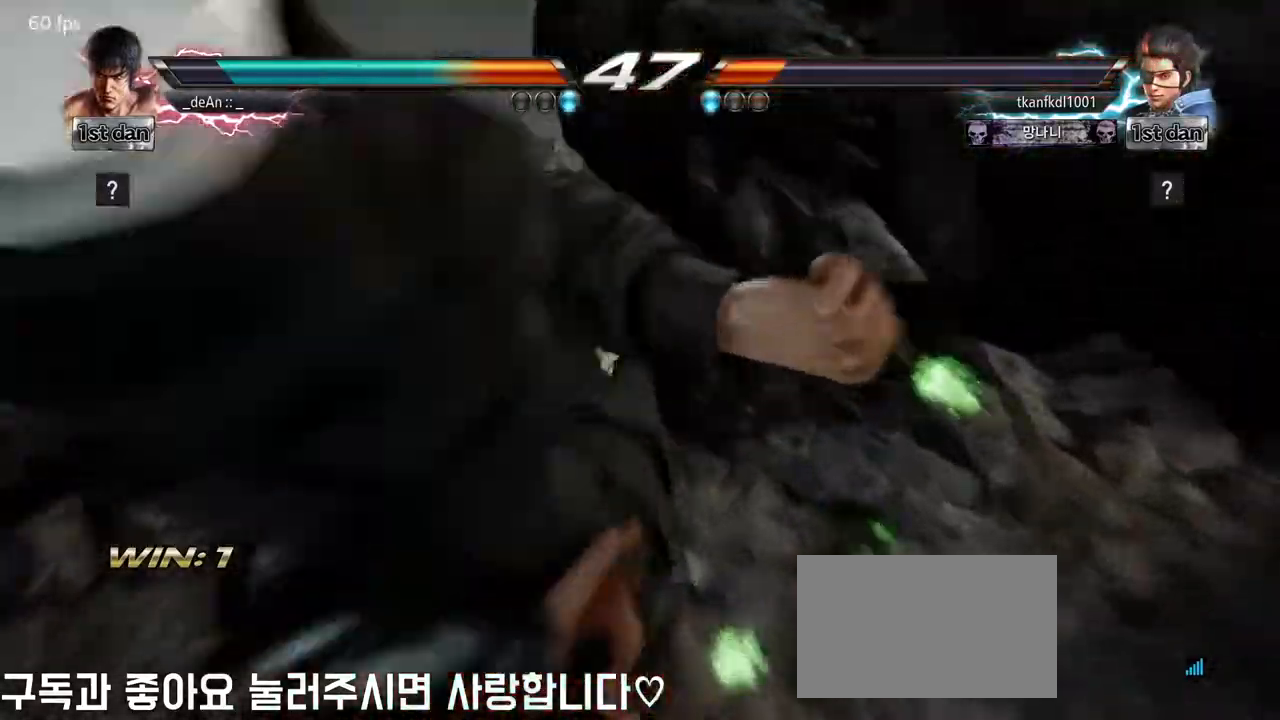
{"buttons": [], "left_stick": "left", "events": []}
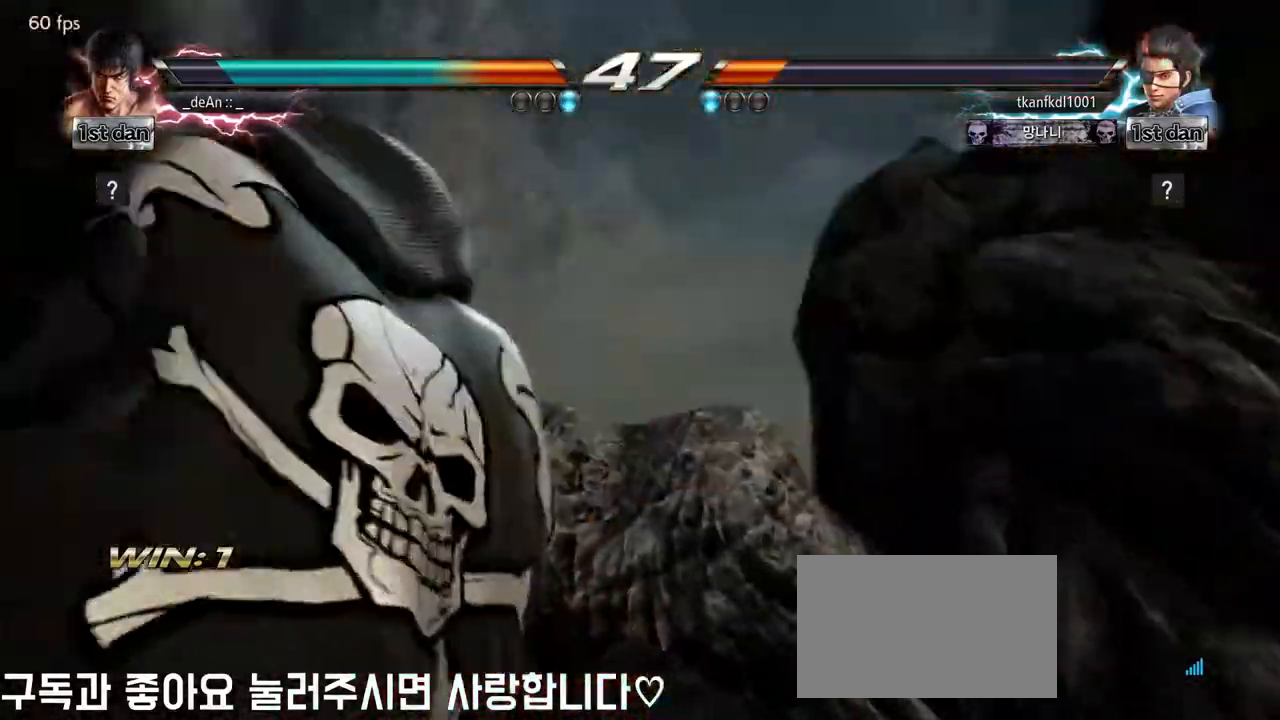
{"buttons": [], "left_stick": "left", "events": []}
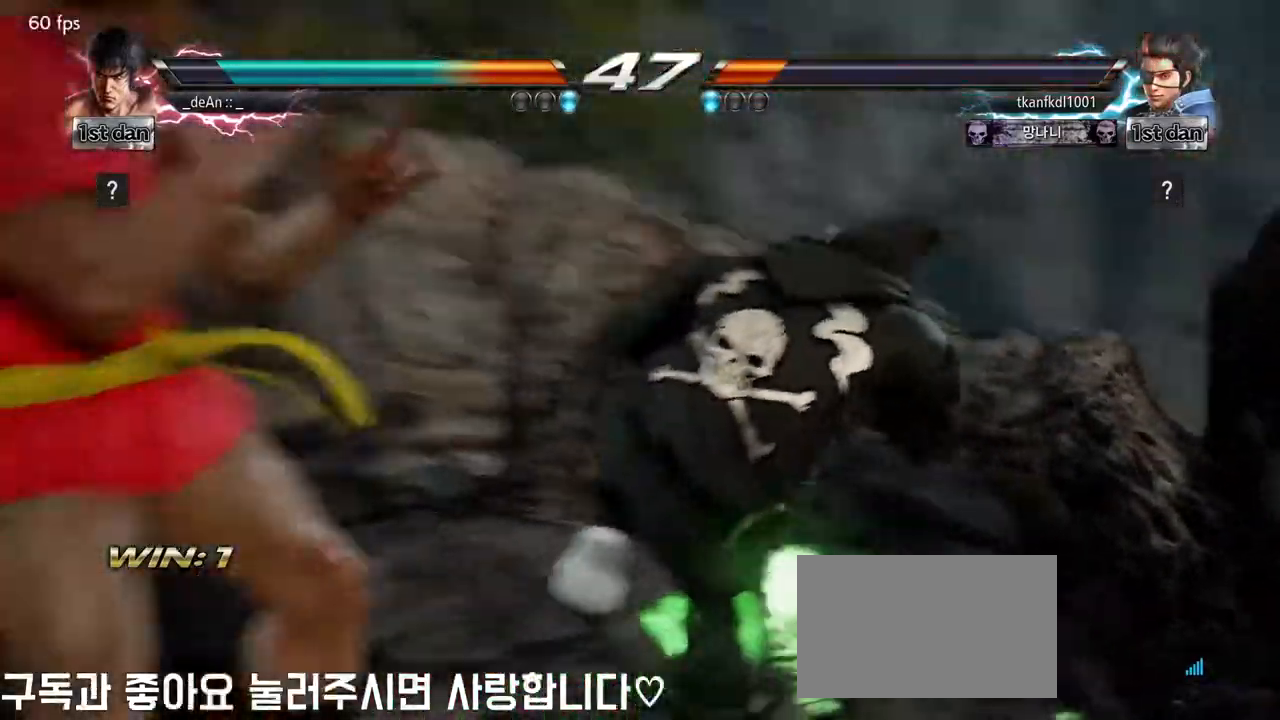
{"buttons": [], "left_stick": "left", "events": []}
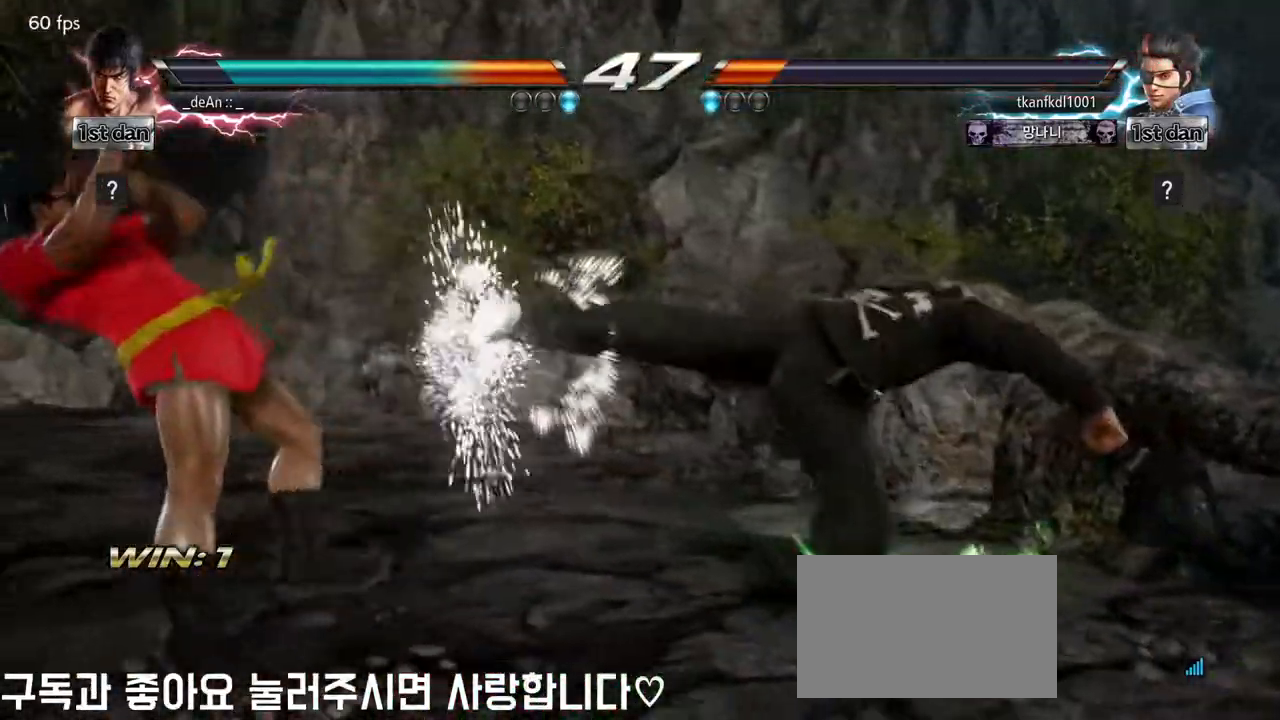
{"buttons": [], "left_stick": "center"}
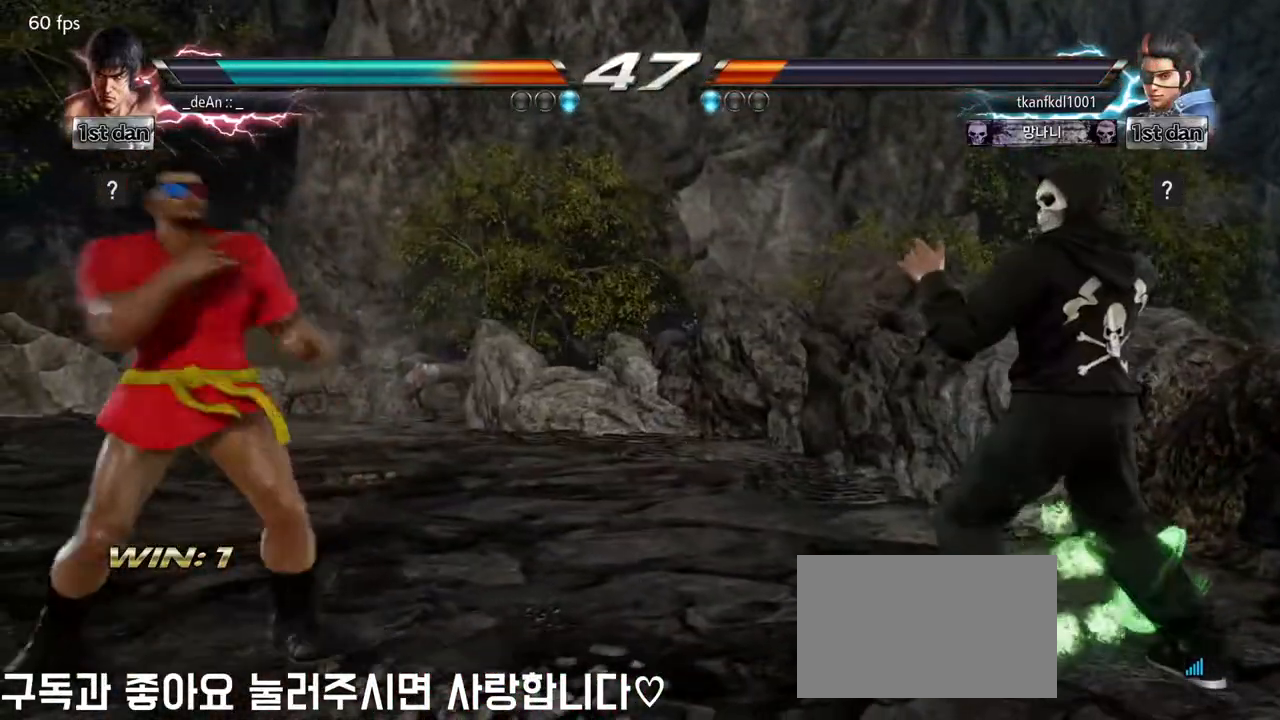
{"buttons": ["CROSS"], "left_stick": "center", "events": [[17, "left_stick", "right"], [167, "SQUARE", "down"], [217, "left_stick", "center"], [283, "TRIANGLE", "down"], [350, "SQUARE", "up"], [383, "TRIANGLE", "up"], [400, "CROSS", "down"]]}